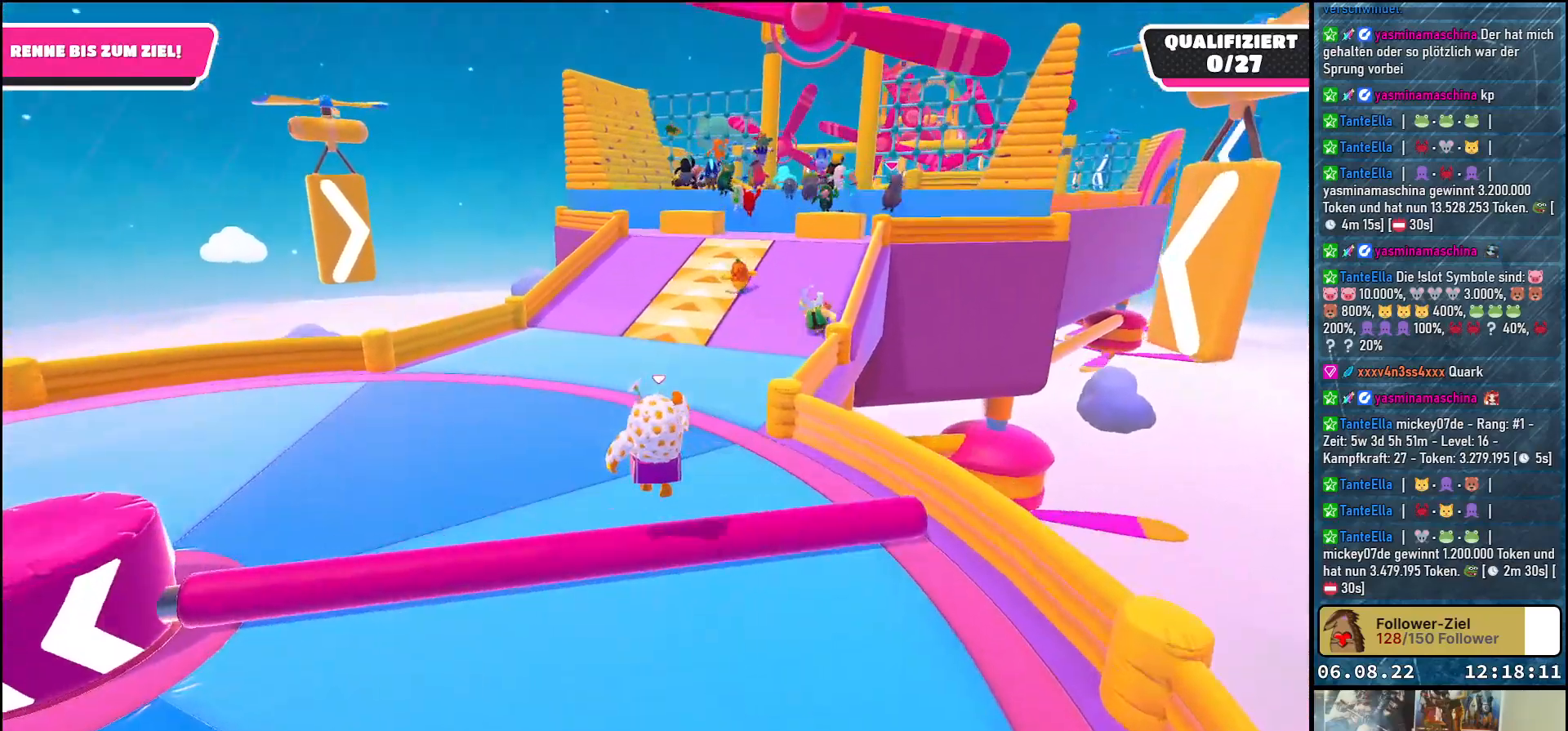
Gameplay with a controller (Xbox layout); each line is a JSON object with the inputs held at the frame after it. "events" lists button and stick changes between this image and that frame as [ms after this image, input, new state], when the widget could be followed in between. Not read: R3.
{"buttons": [], "left_stick": "up", "right_stick": "center", "events": []}
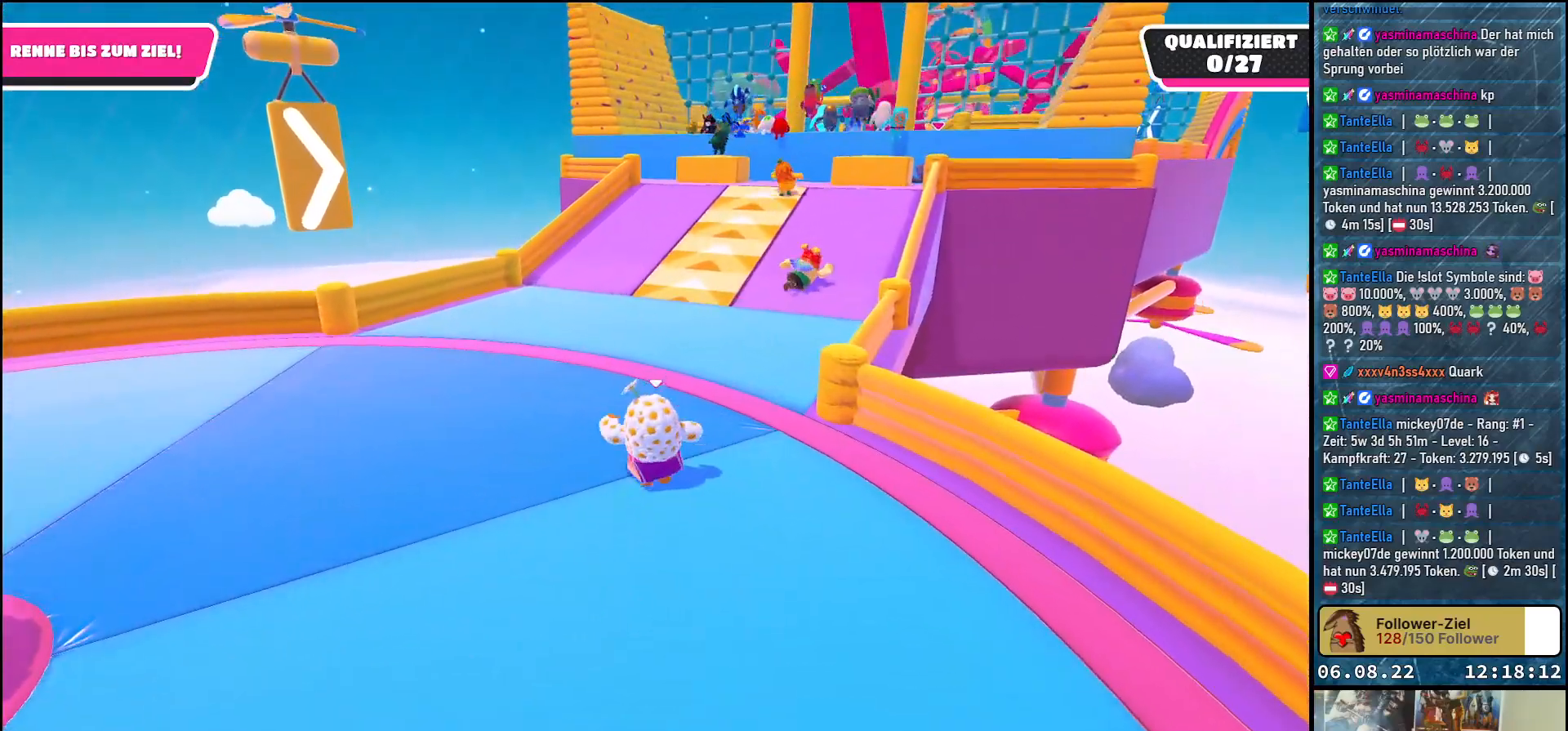
{"buttons": [], "left_stick": "up", "right_stick": "center", "events": [[367, "A", "down"], [483, "A", "up"]]}
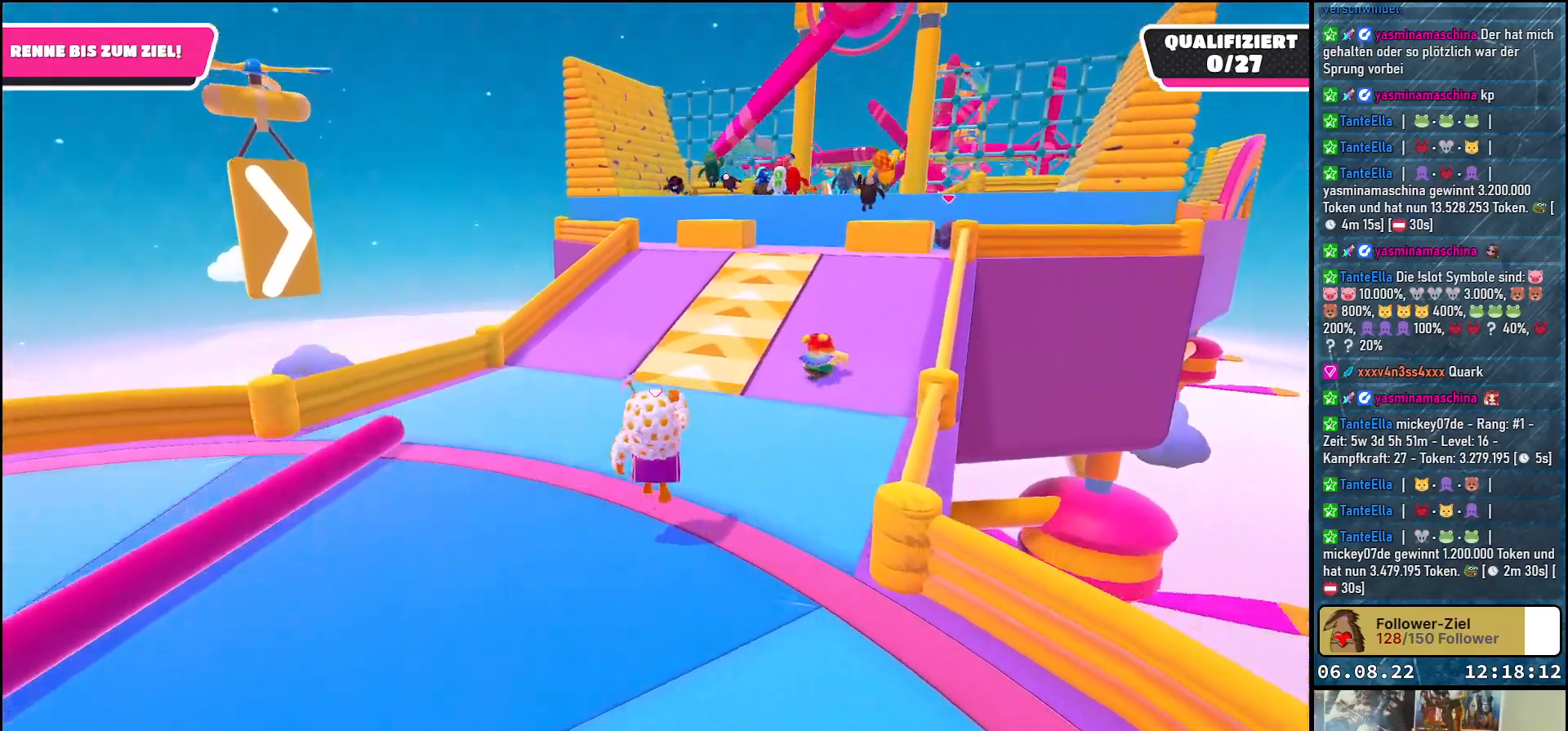
{"buttons": [], "left_stick": "up", "right_stick": "center", "events": []}
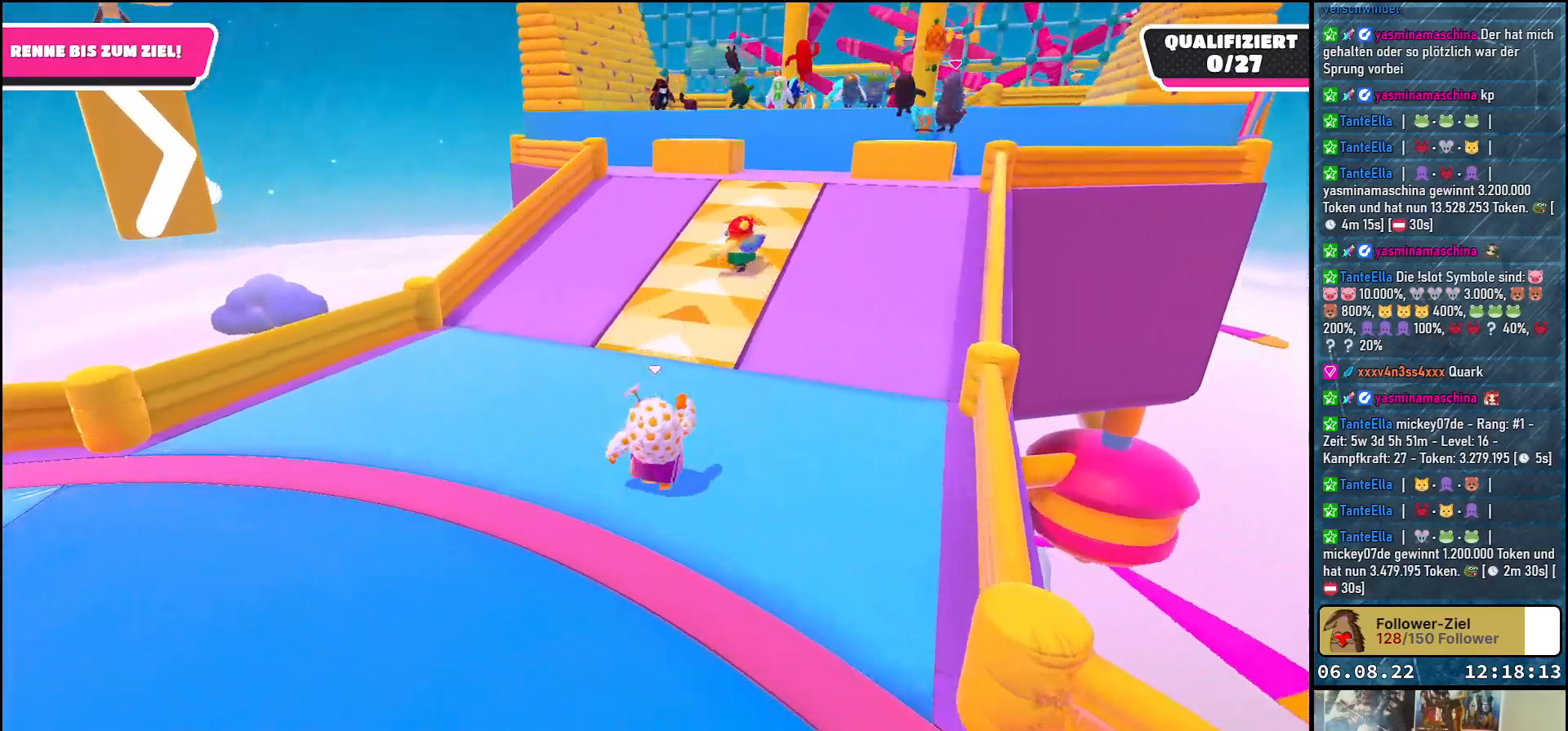
{"buttons": [], "left_stick": "up", "right_stick": "center", "events": [[33, "right_stick", "up-right"], [250, "right_stick", "center"]]}
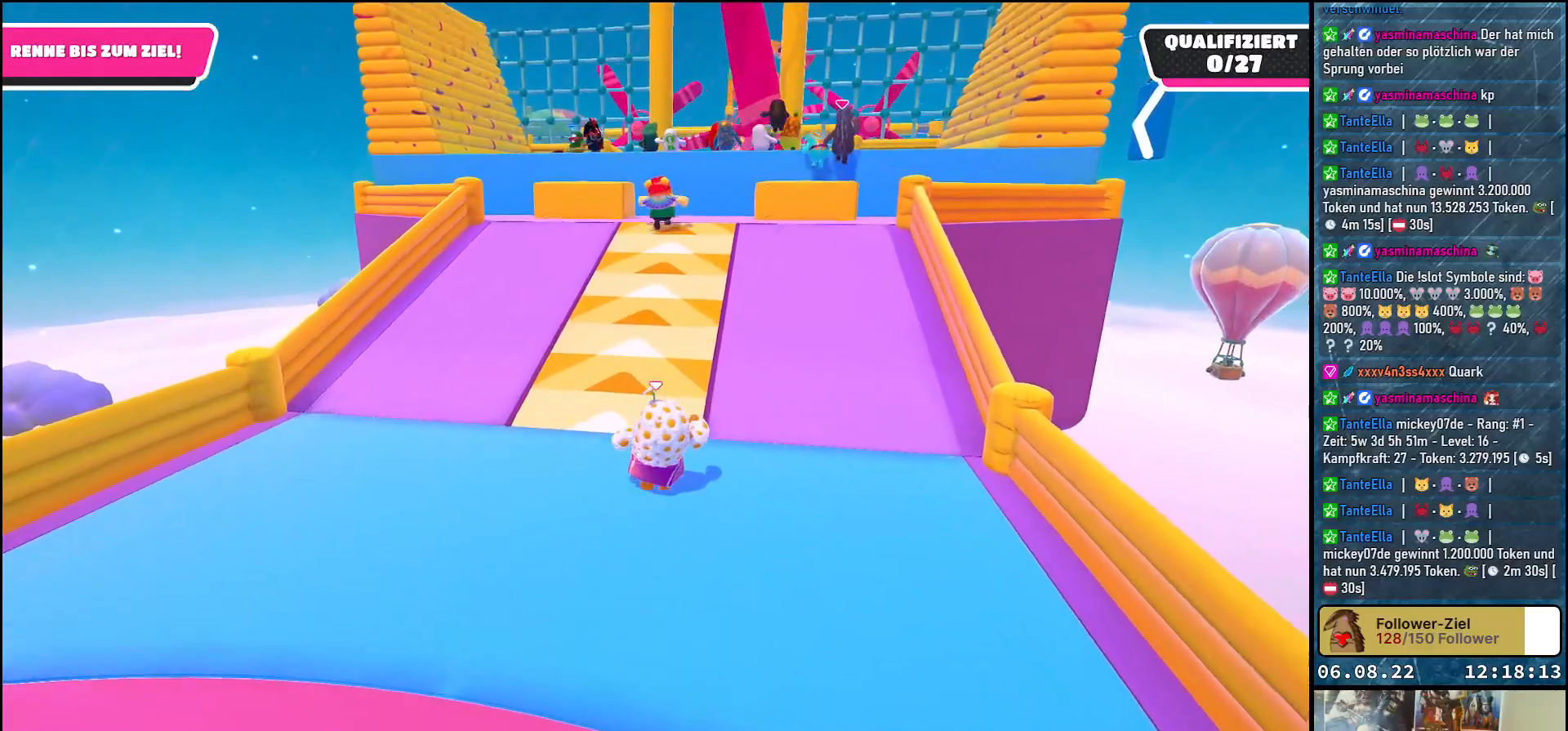
{"buttons": [], "left_stick": "up", "right_stick": "center", "events": []}
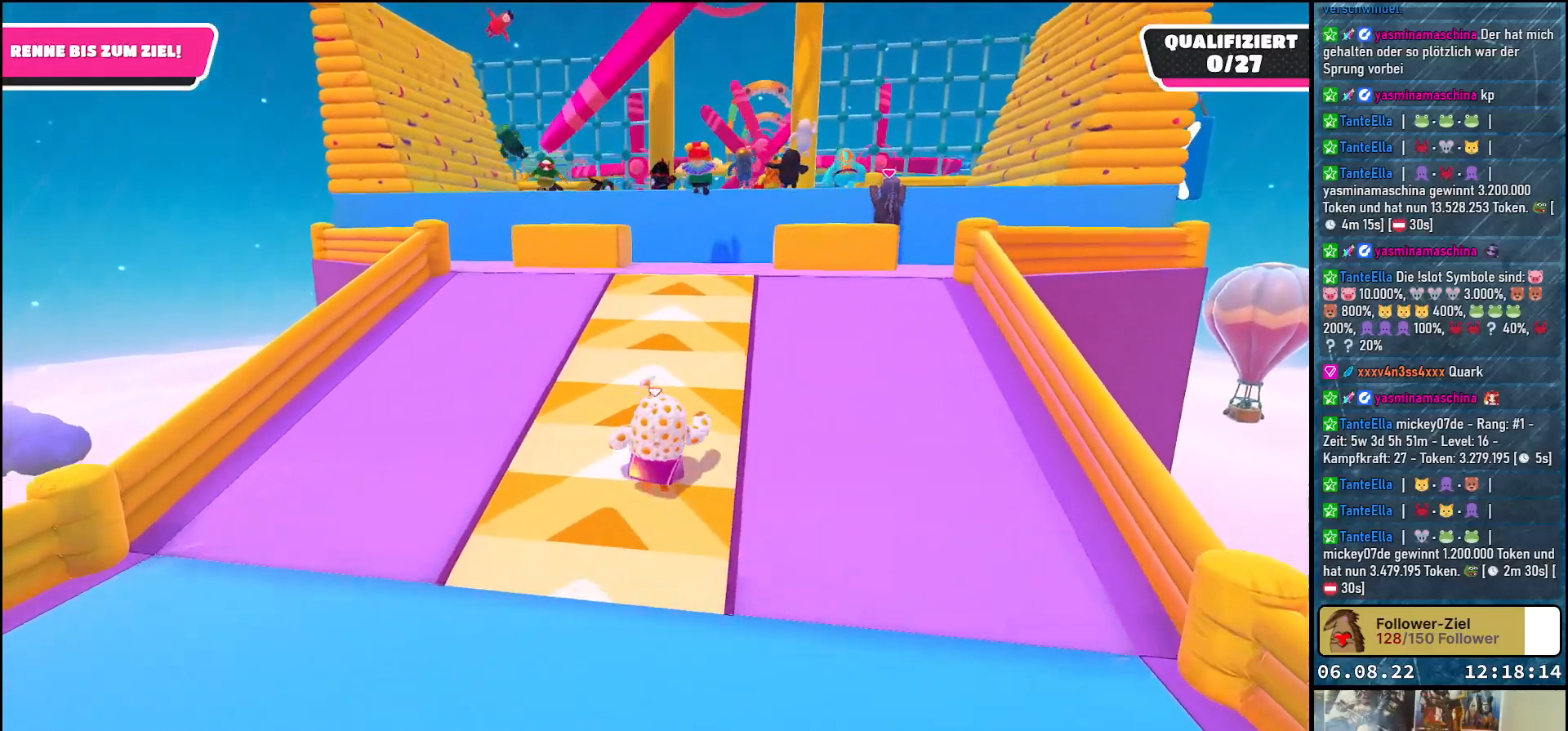
{"buttons": [], "left_stick": "up-left", "right_stick": "center", "events": [[250, "left_stick", "up-left"]]}
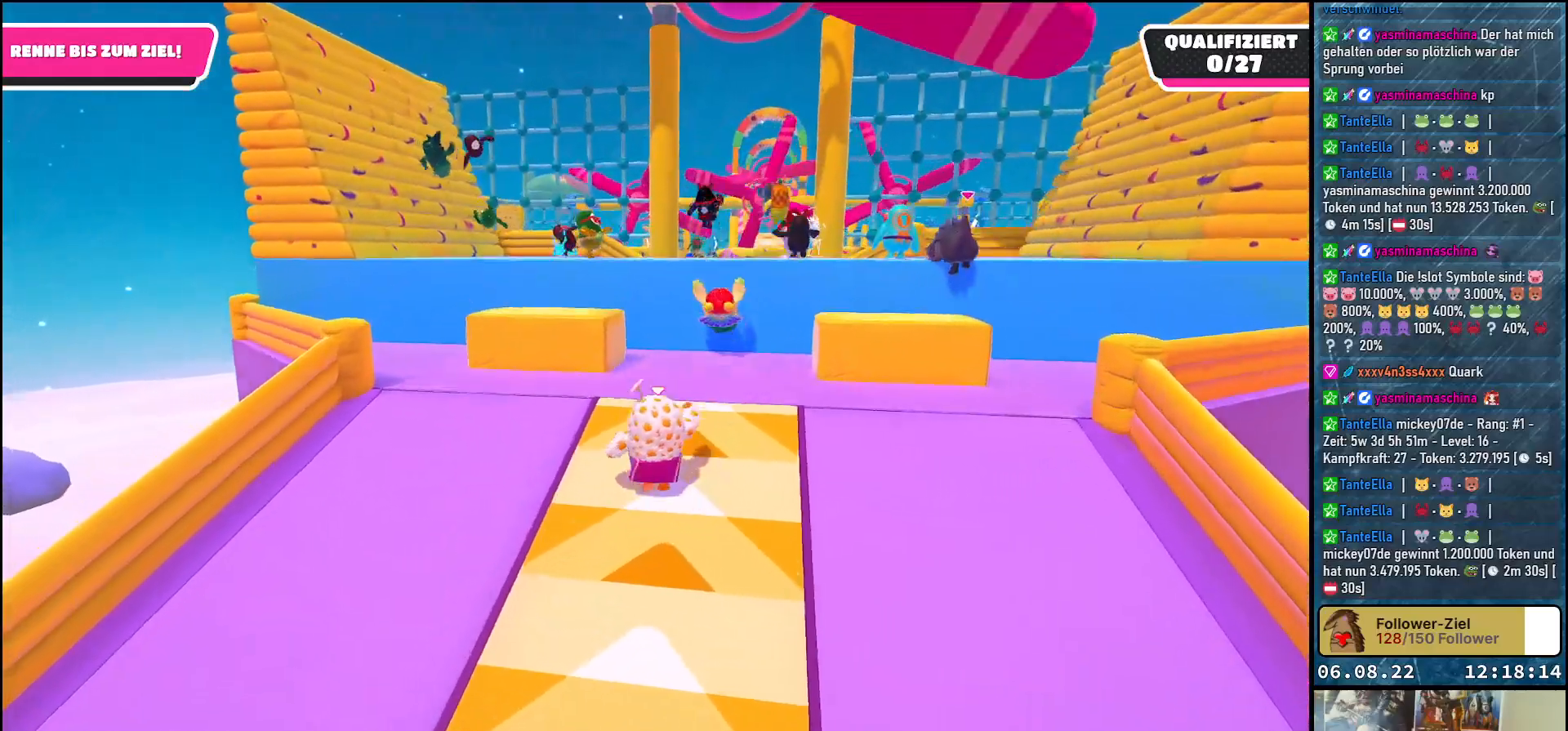
{"buttons": [], "left_stick": "up-left", "right_stick": "center", "events": [[117, "A", "down"], [333, "A", "up"]]}
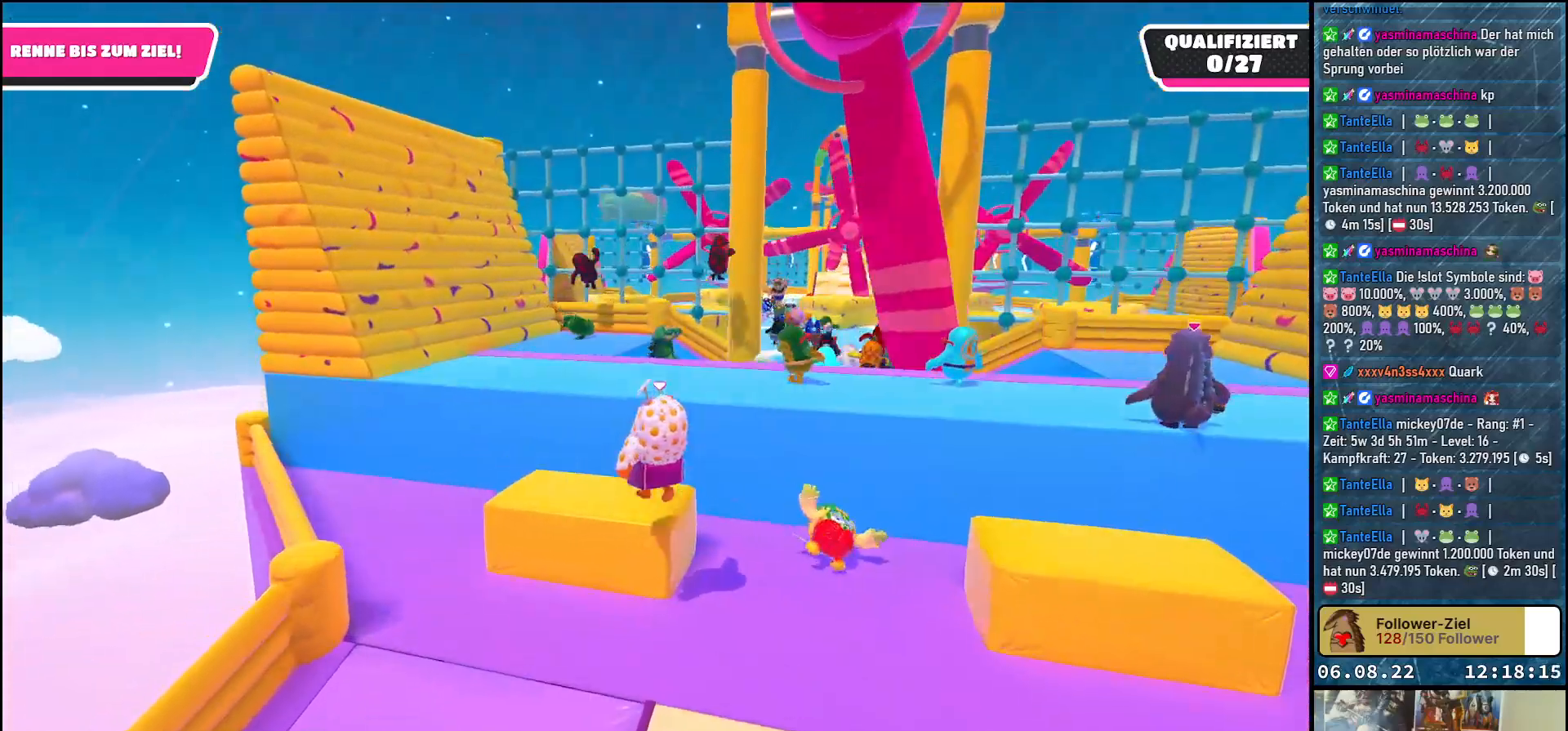
{"buttons": [], "left_stick": "up-right", "right_stick": "center", "events": [[233, "left_stick", "up"], [250, "A", "down"], [500, "A", "up"], [500, "left_stick", "up-right"]]}
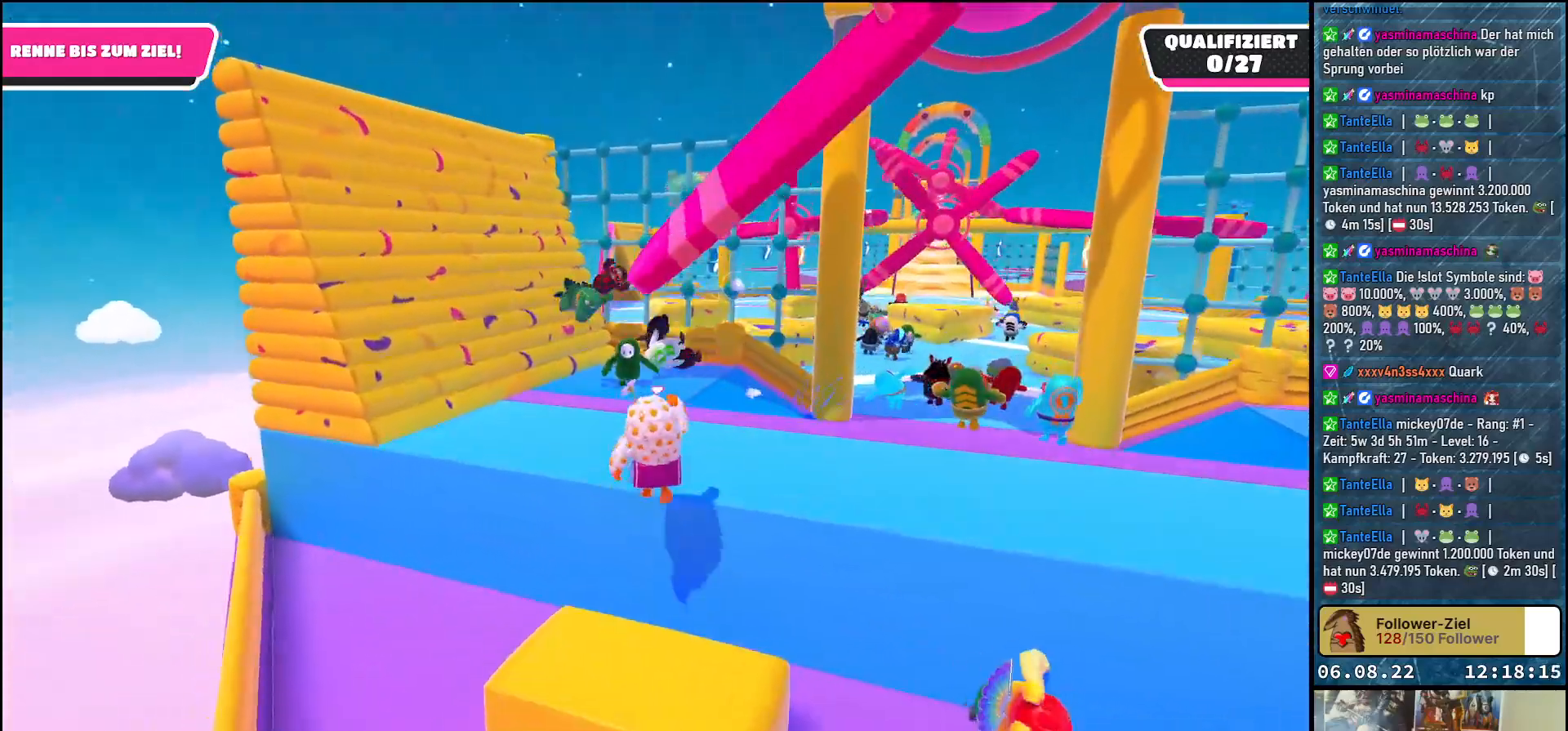
{"buttons": [], "left_stick": "up", "right_stick": "down-right", "events": [[100, "left_stick", "right"], [233, "right_stick", "right"], [367, "left_stick", "up"], [433, "right_stick", "down-right"]]}
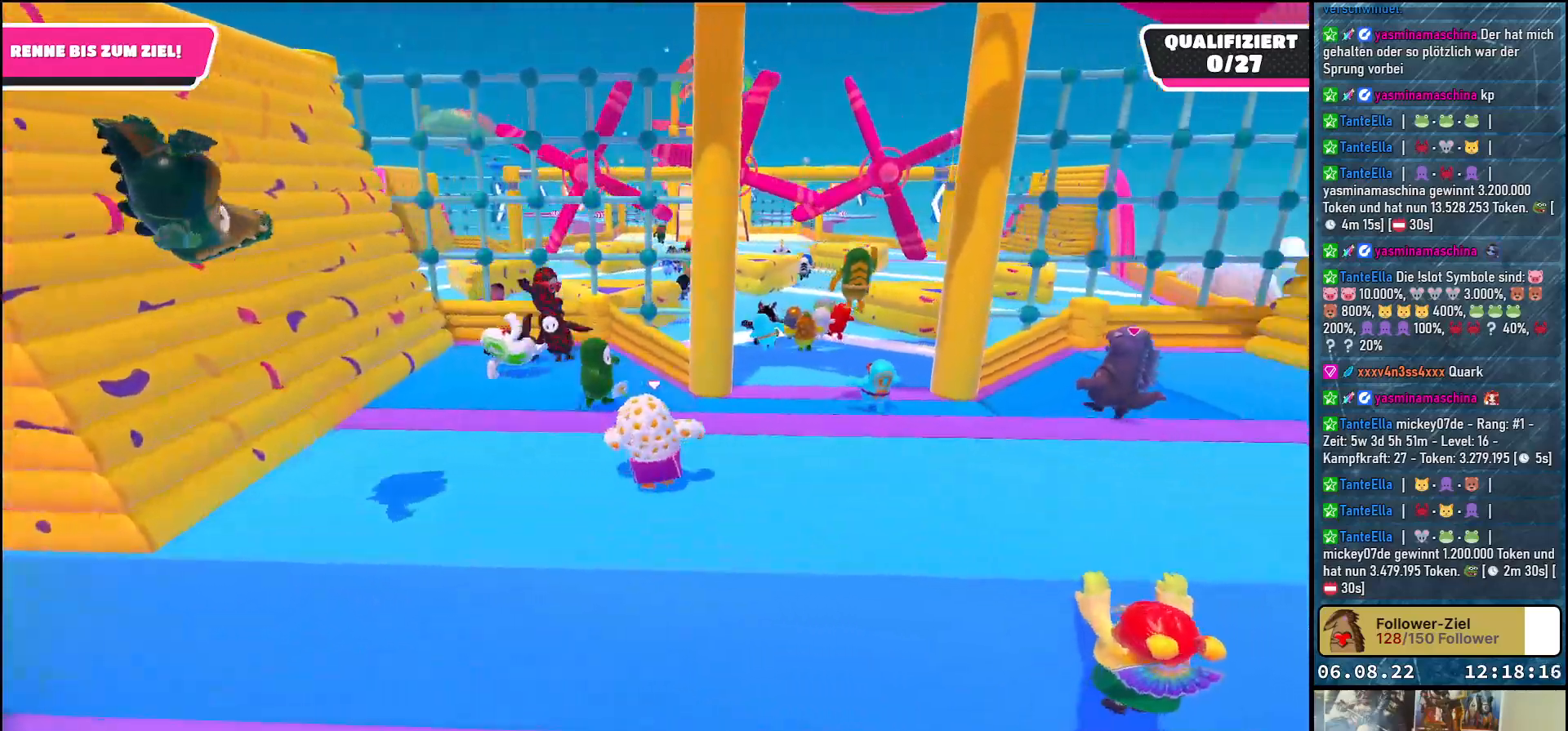
{"buttons": [], "left_stick": "right", "right_stick": "down", "events": [[217, "right_stick", "down"], [250, "left_stick", "up-right"], [350, "left_stick", "right"]]}
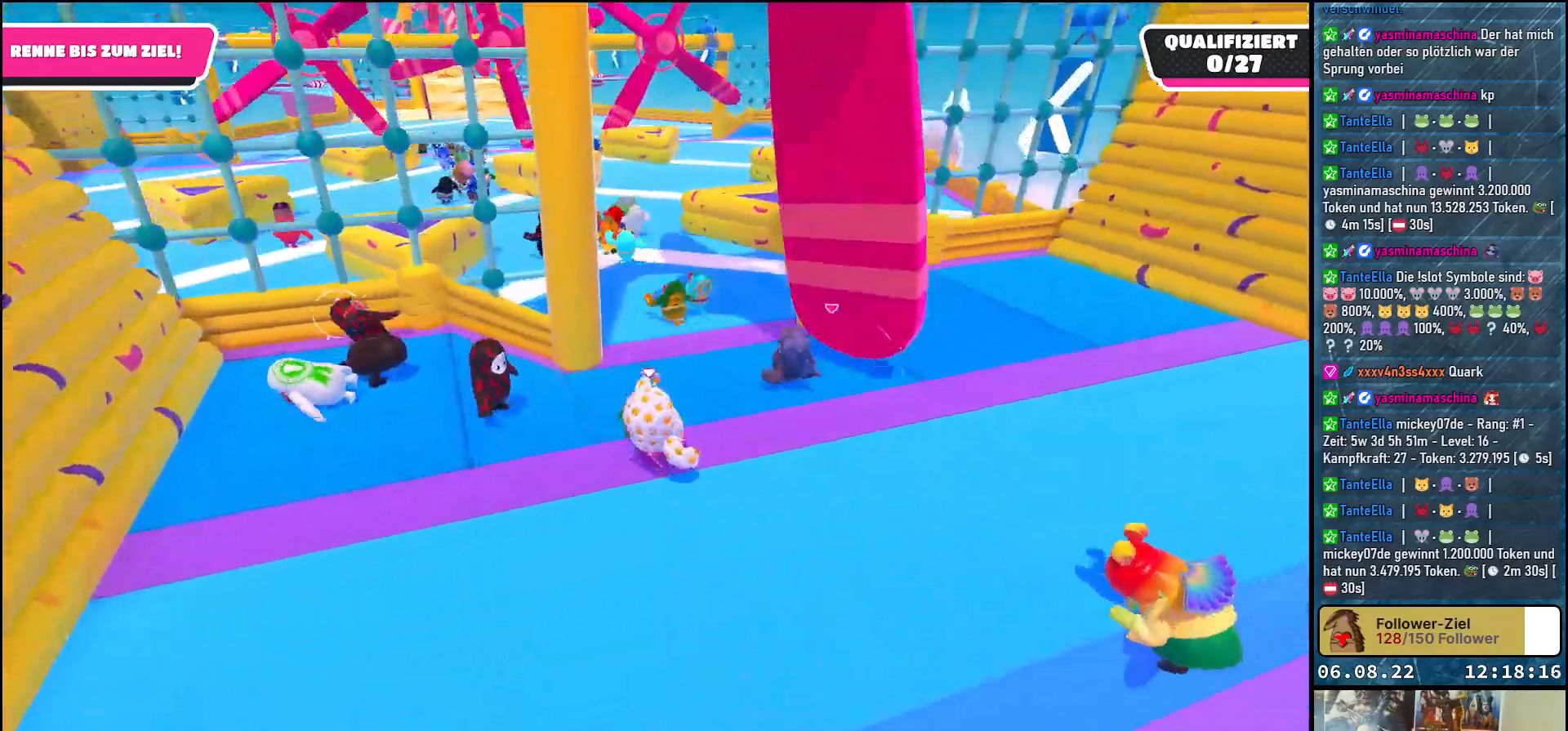
{"buttons": [], "left_stick": "up-left", "right_stick": "center", "events": [[33, "right_stick", "center"], [100, "left_stick", "up"], [267, "A", "down"], [300, "left_stick", "up-left"], [400, "A", "up"]]}
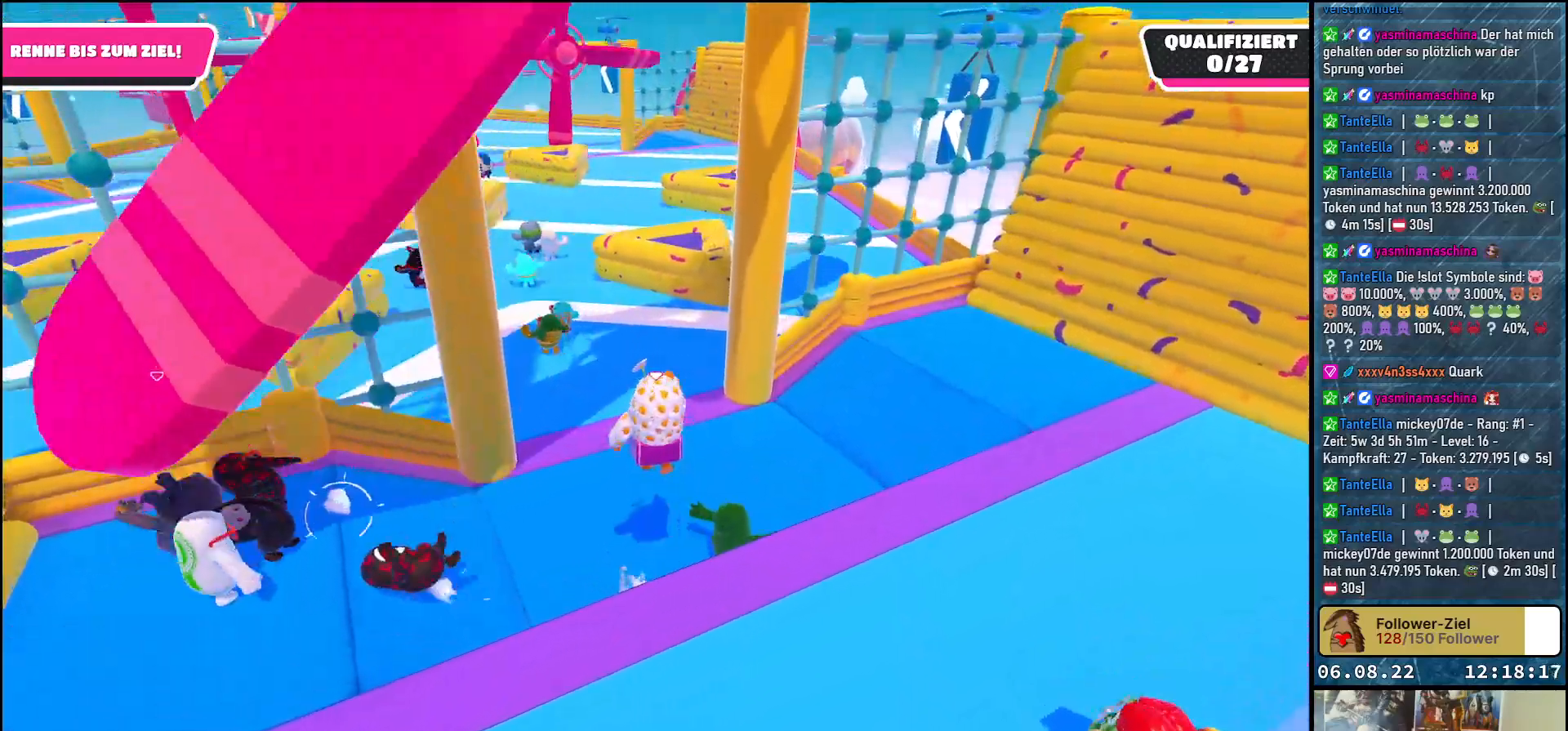
{"buttons": ["A"], "left_stick": "up-left", "right_stick": "center", "events": [[17, "A", "down"], [17, "X", "down"], [100, "A", "up"], [117, "X", "up"], [267, "A", "down"], [383, "A", "up"], [467, "A", "down"]]}
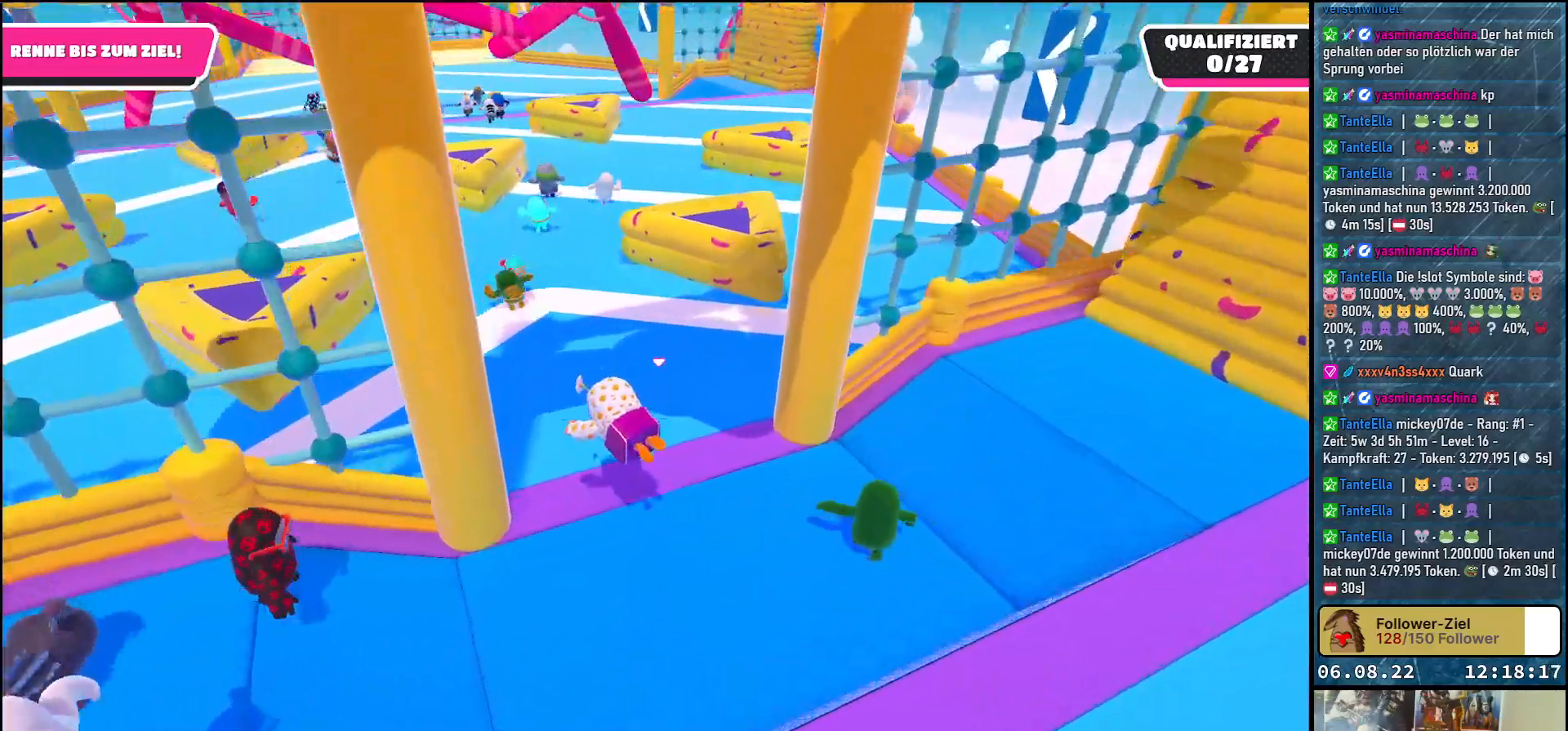
{"buttons": [], "left_stick": "up-left", "right_stick": "center", "events": [[17, "A", "up"], [83, "A", "down"], [150, "A", "up"], [217, "A", "down"], [267, "A", "up"], [367, "A", "down"], [433, "A", "up"]]}
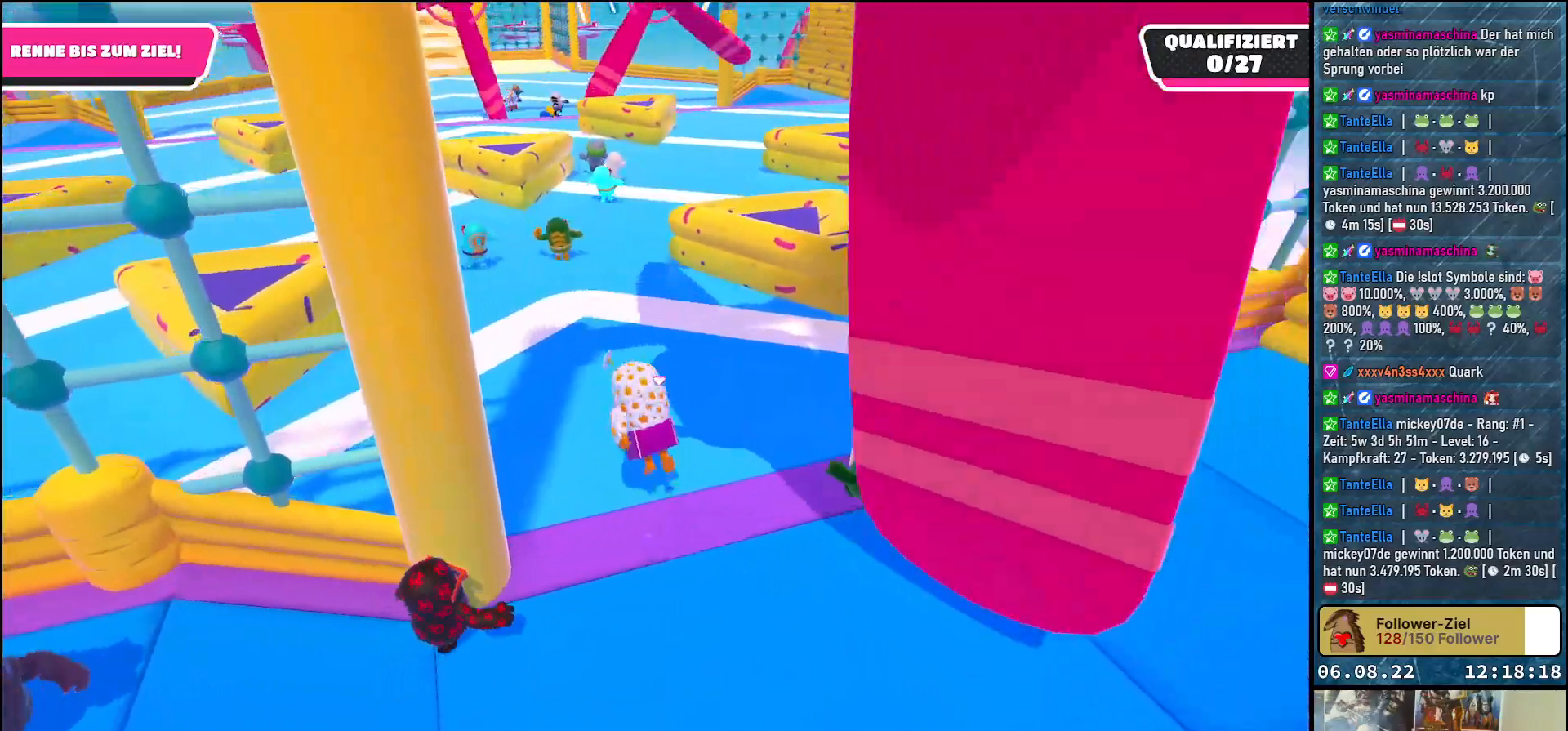
{"buttons": [], "left_stick": "up", "right_stick": "up", "events": [[167, "left_stick", "up"], [200, "right_stick", "left"], [300, "right_stick", "up-left"], [417, "right_stick", "up"]]}
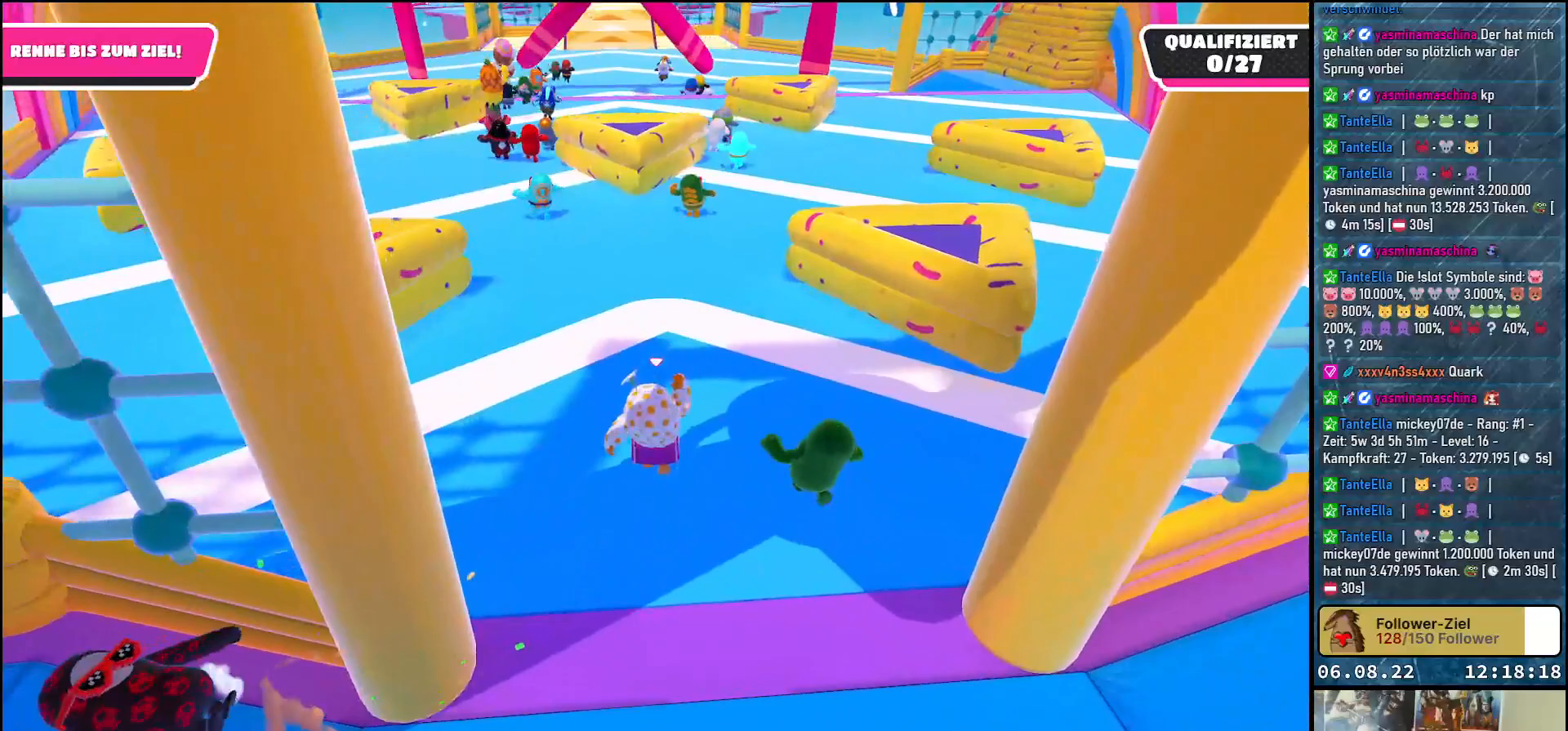
{"buttons": [], "left_stick": "up-left", "right_stick": "up-right", "events": [[150, "right_stick", "center"], [333, "left_stick", "up-left"], [433, "right_stick", "up-right"]]}
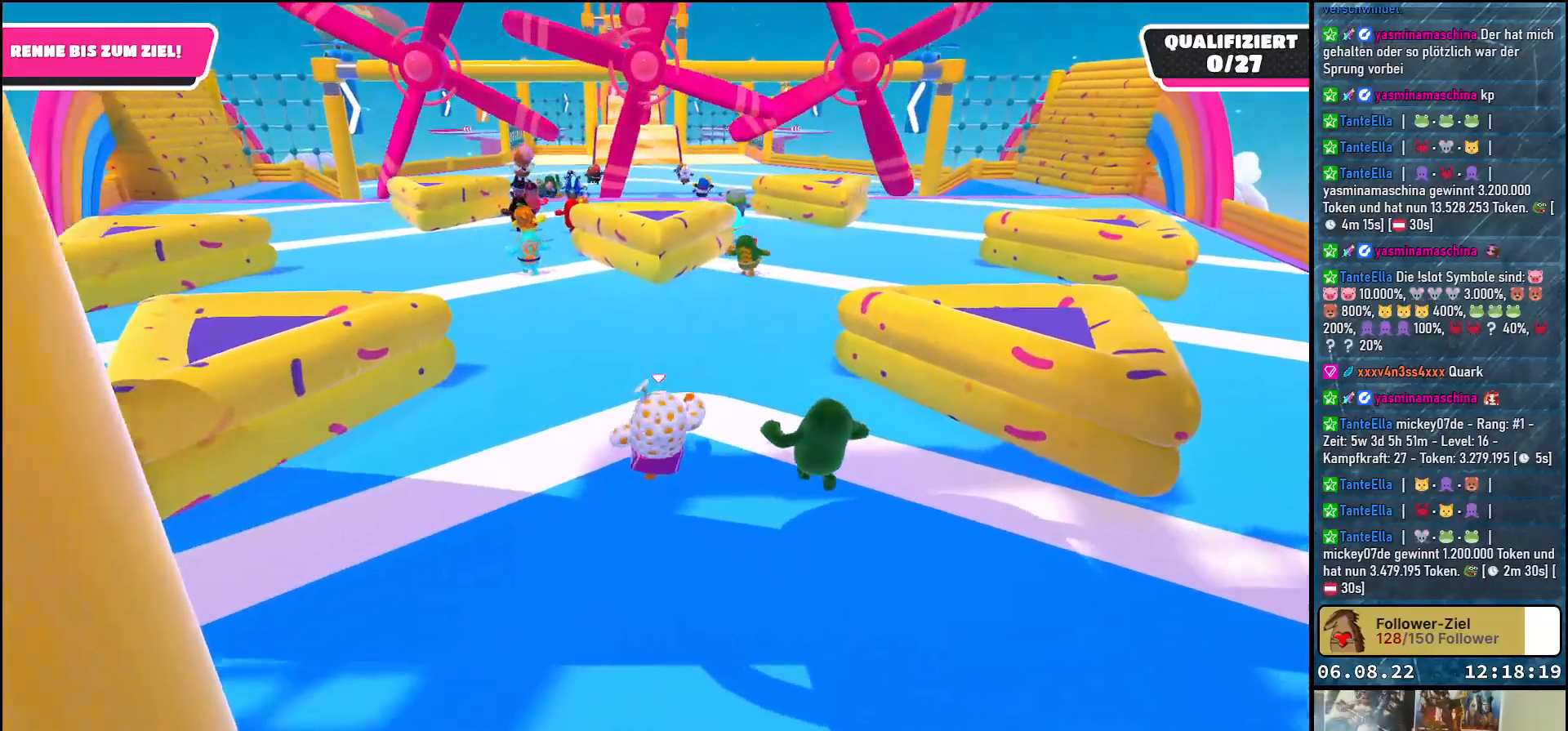
{"buttons": [], "left_stick": "up-left", "right_stick": "center", "events": [[83, "right_stick", "right"], [233, "right_stick", "center"]]}
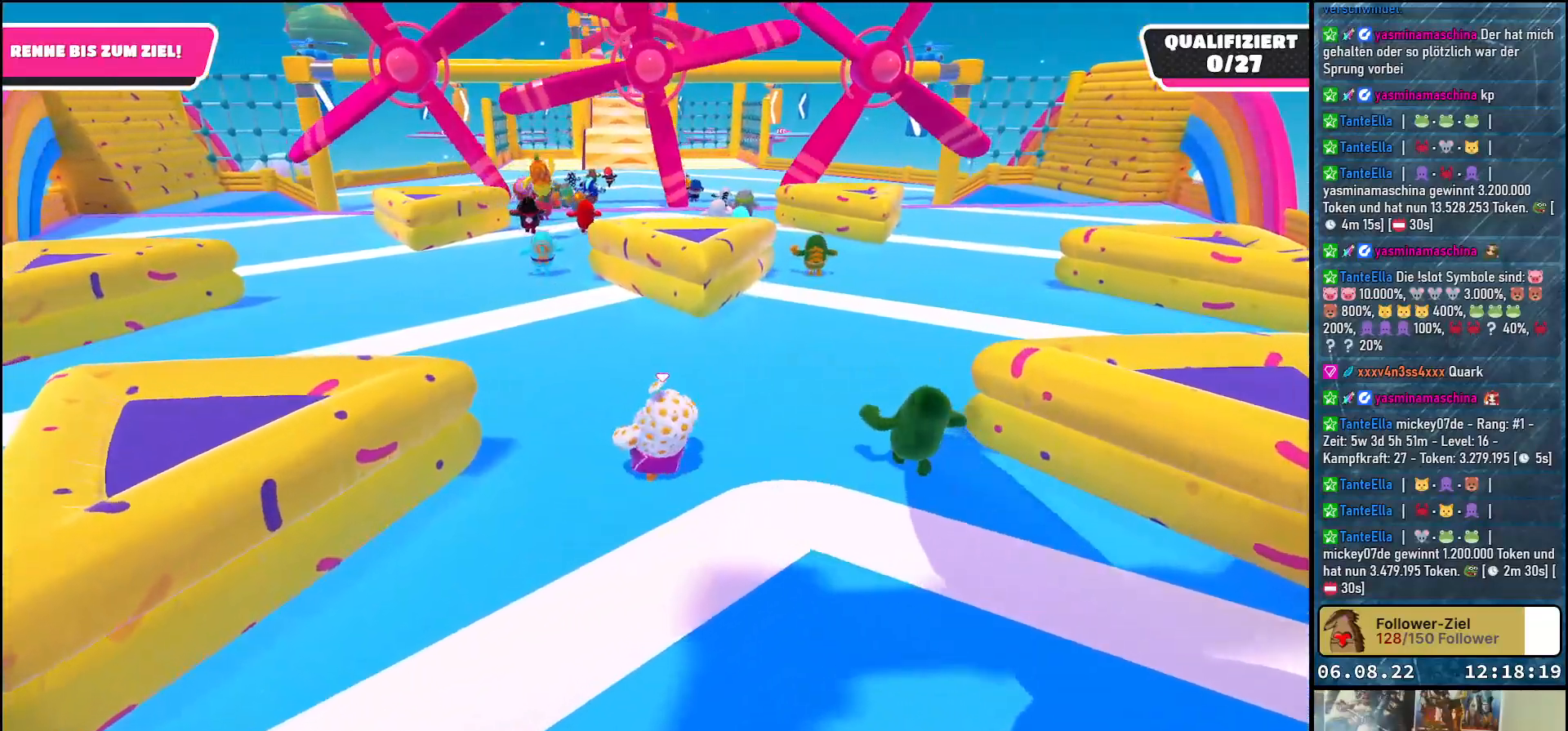
{"buttons": [], "left_stick": "up", "right_stick": "right", "events": [[283, "left_stick", "up"], [450, "right_stick", "right"]]}
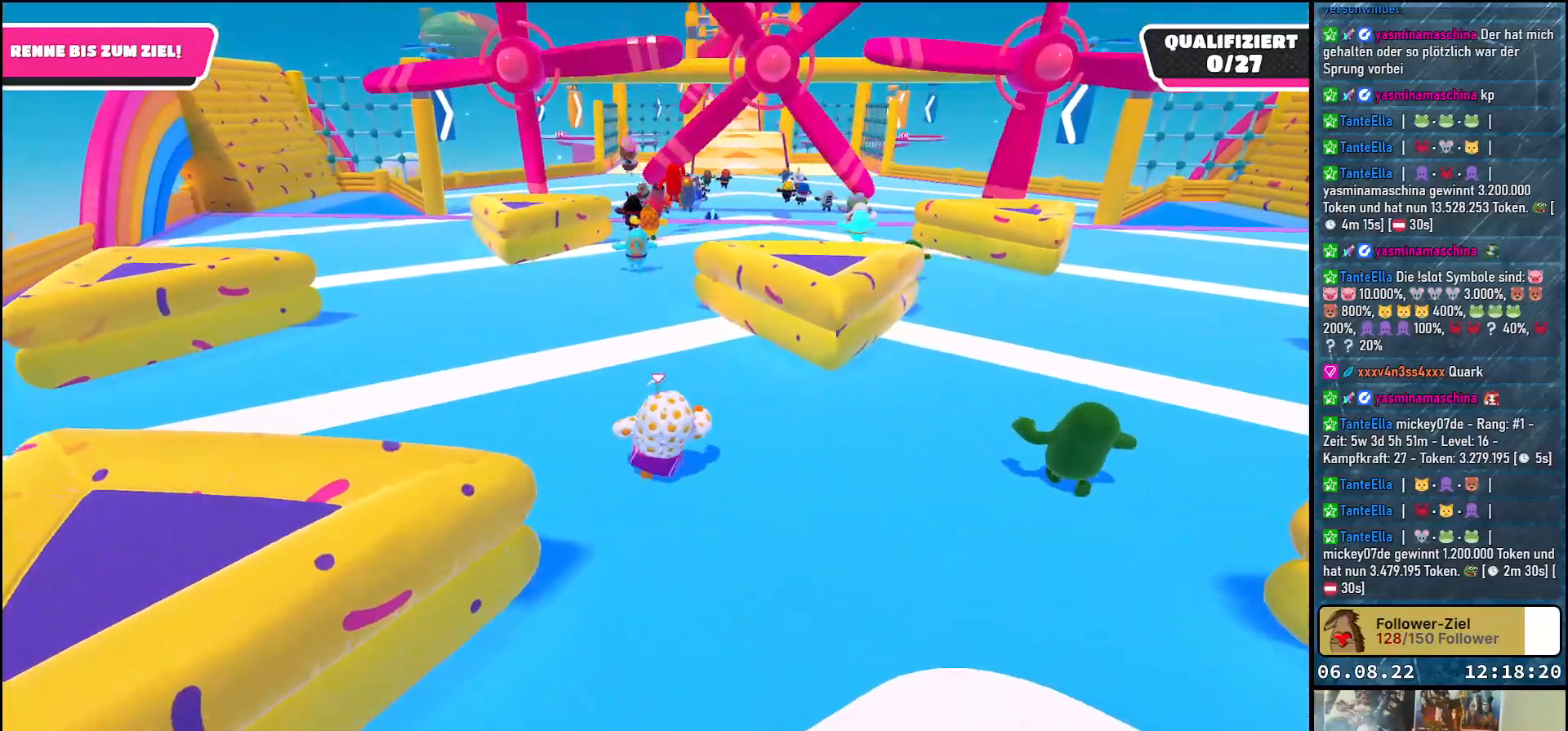
{"buttons": [], "left_stick": "up", "right_stick": "center", "events": [[133, "right_stick", "center"]]}
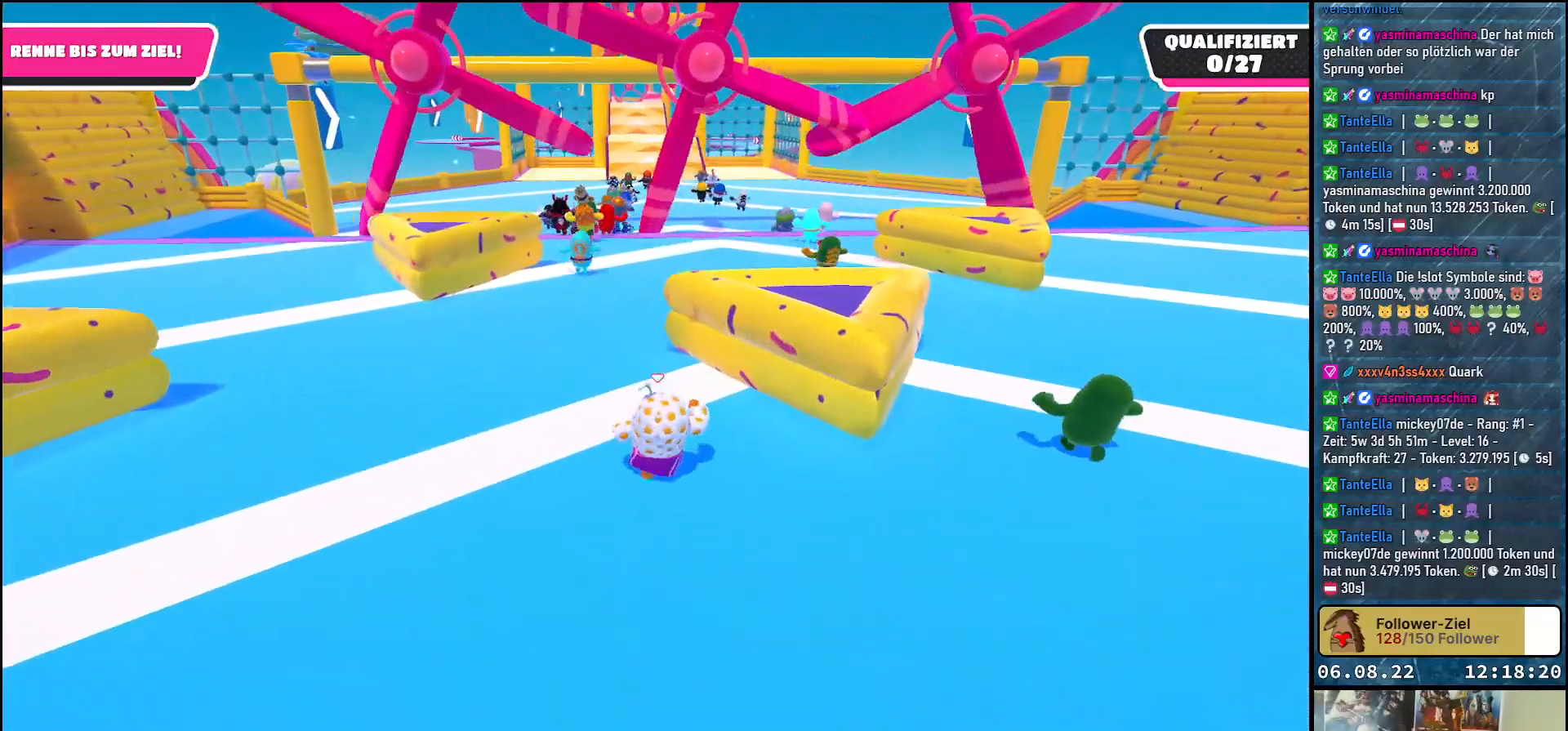
{"buttons": [], "left_stick": "up", "right_stick": "center", "events": [[150, "left_stick", "up-left"], [267, "left_stick", "up"]]}
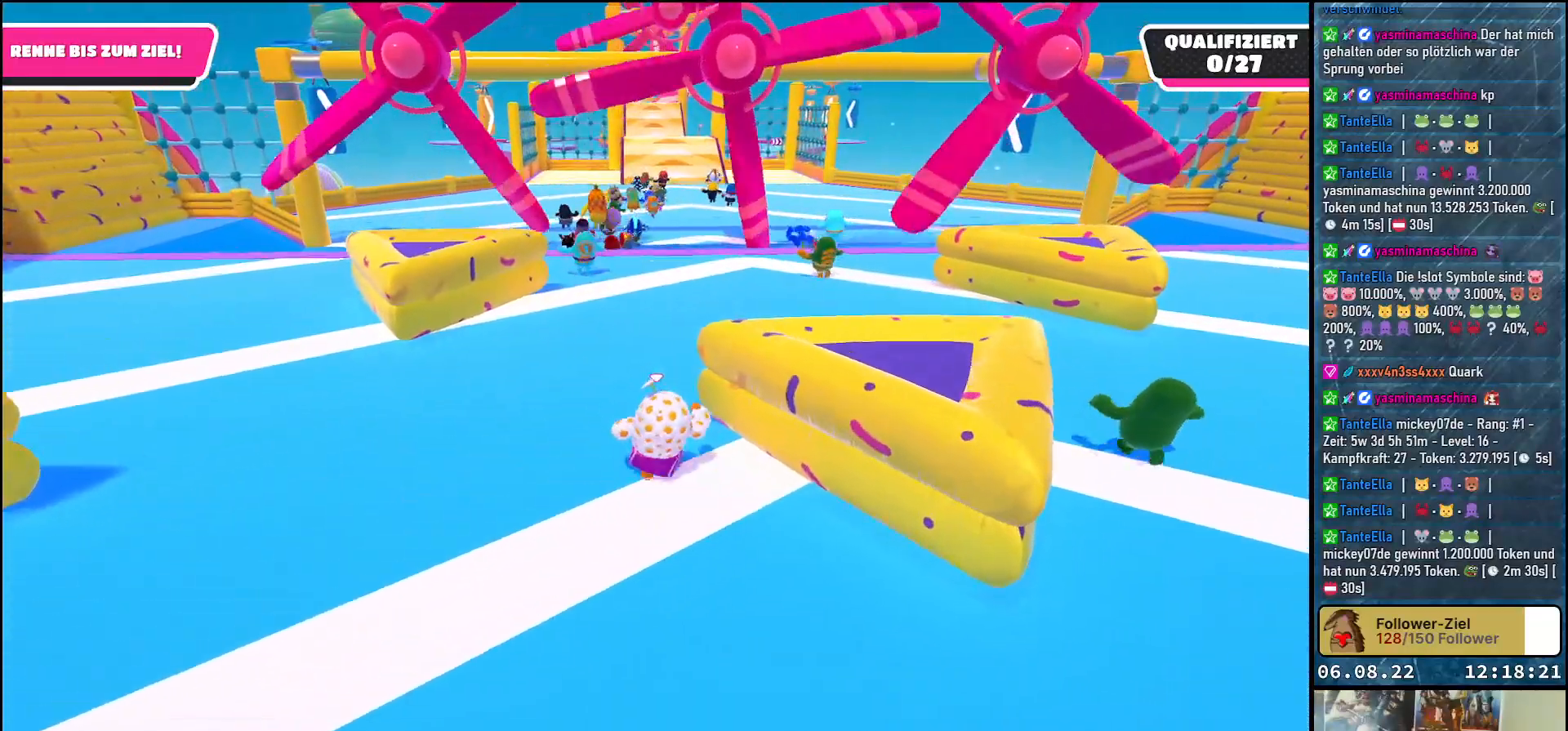
{"buttons": [], "left_stick": "up", "right_stick": "center", "events": []}
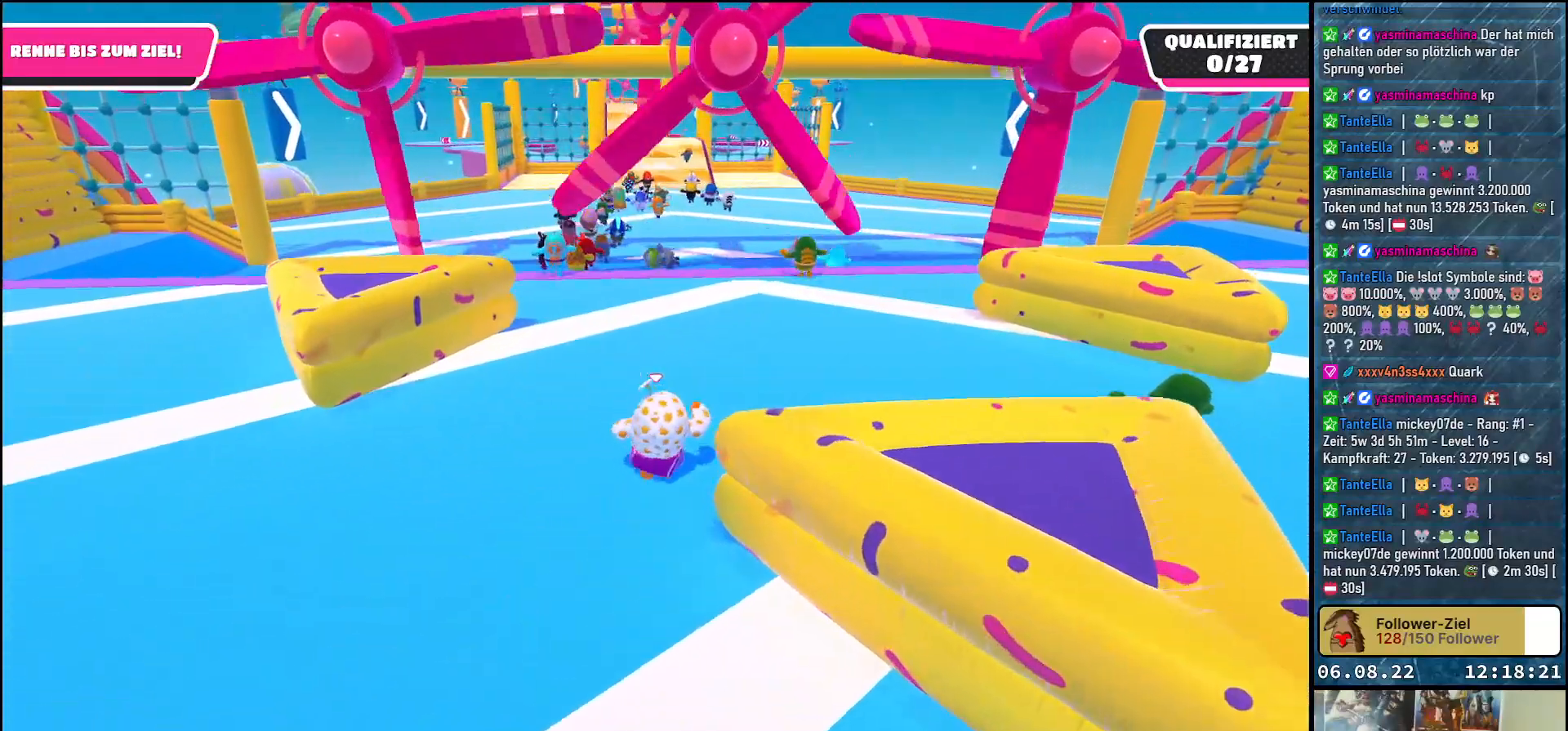
{"buttons": [], "left_stick": "up", "right_stick": "center", "events": [[17, "right_stick", "down"], [183, "right_stick", "center"]]}
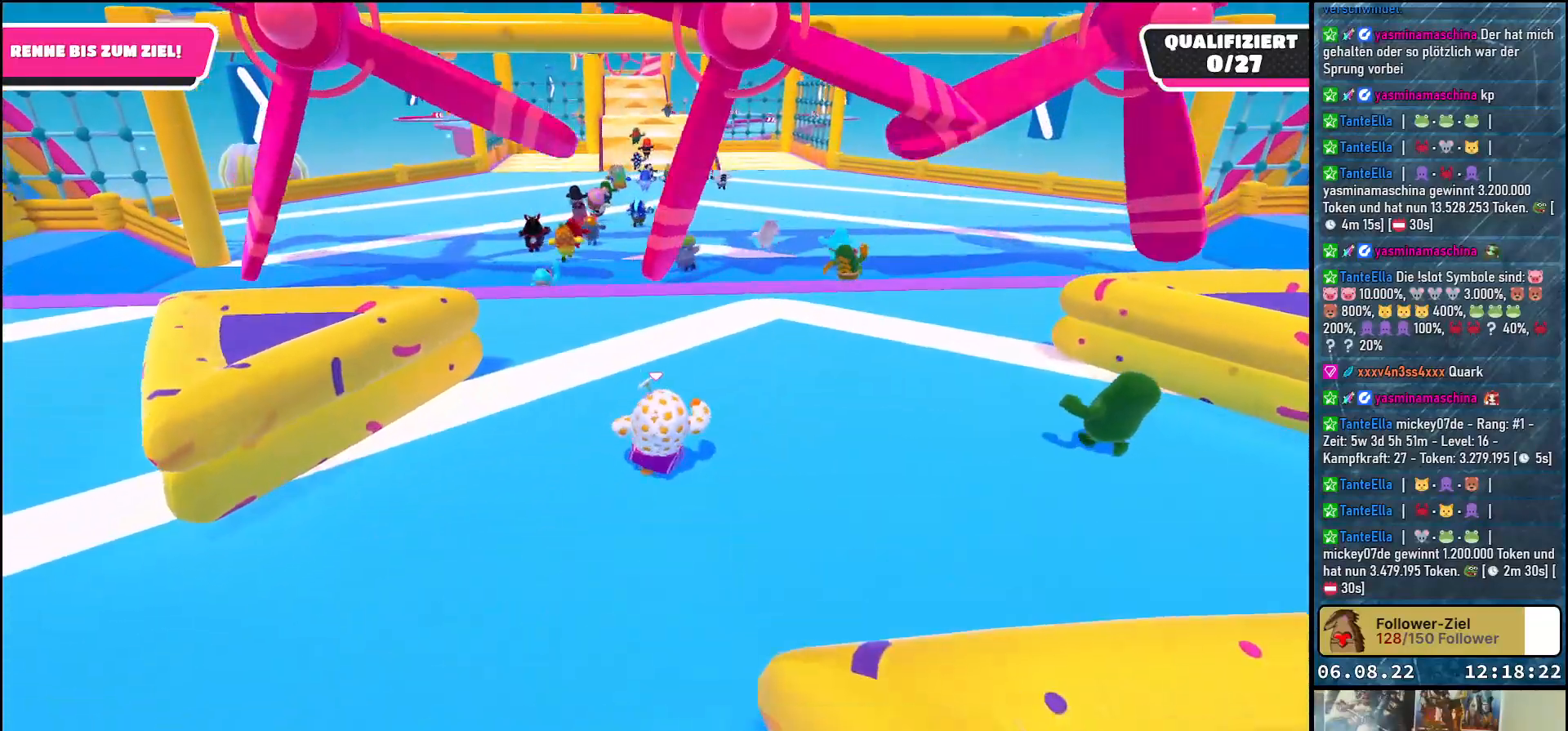
{"buttons": [], "left_stick": "up", "right_stick": "center", "events": []}
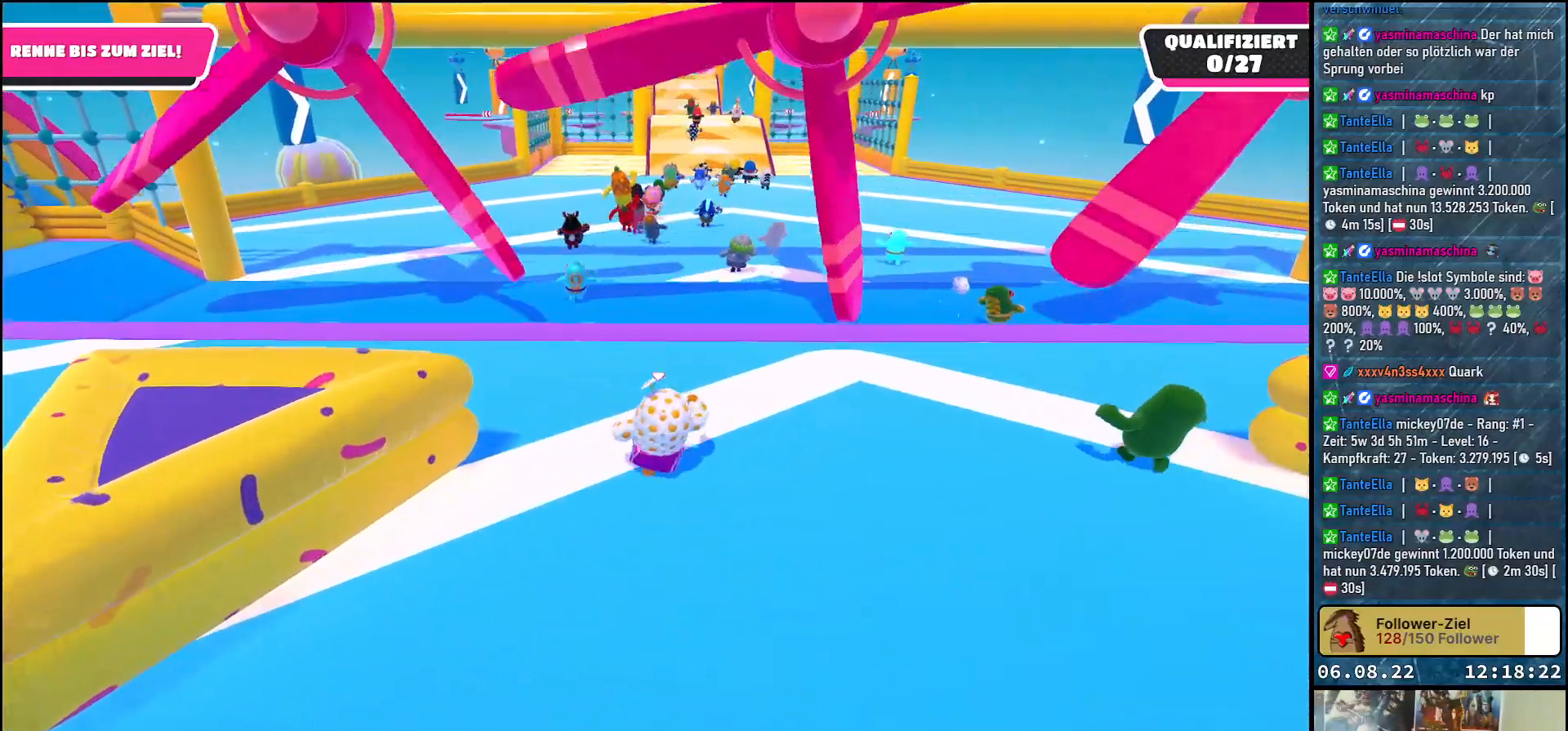
{"buttons": [], "left_stick": "up-left", "right_stick": "center", "events": [[317, "left_stick", "up-left"]]}
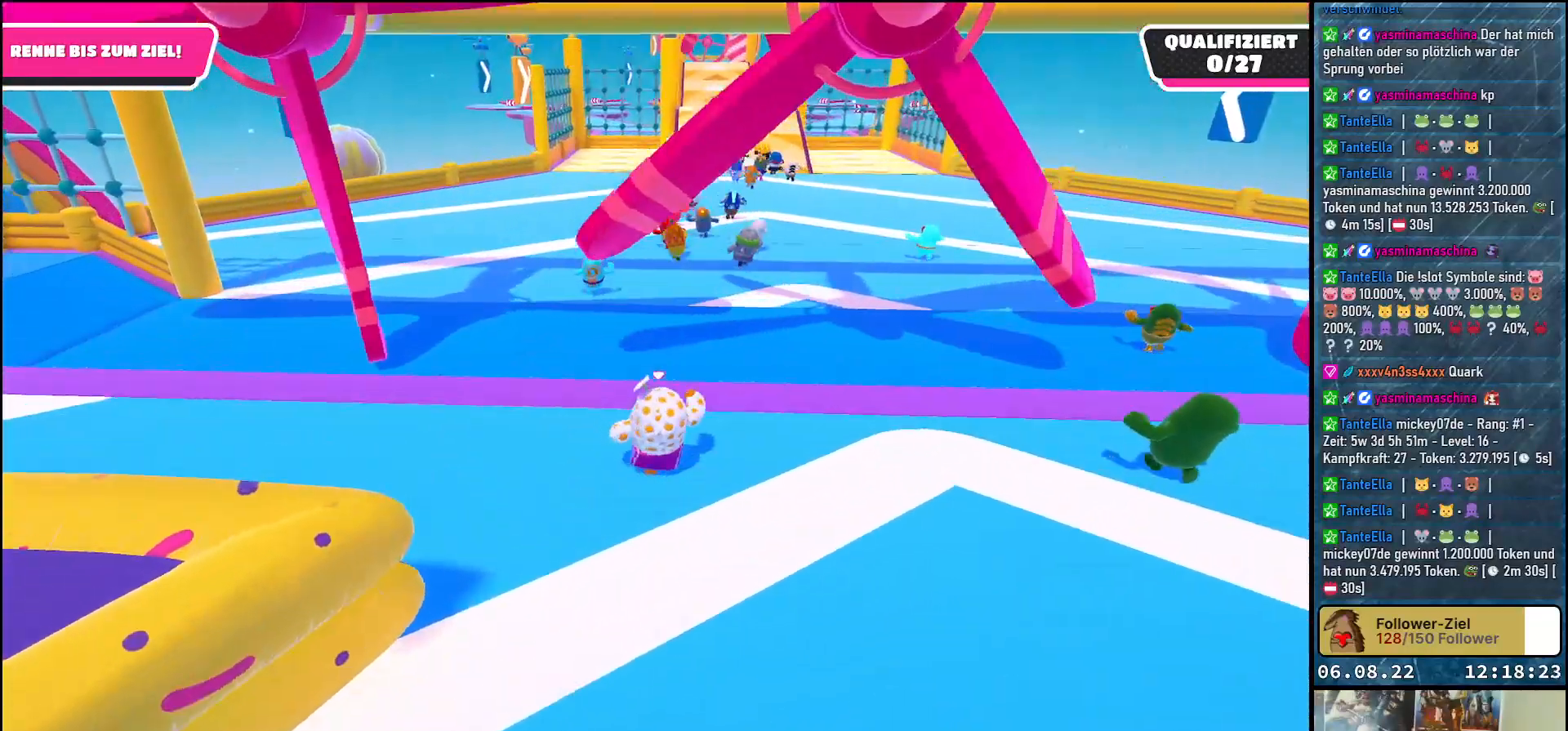
{"buttons": [], "left_stick": "up", "right_stick": "down-right", "events": [[83, "right_stick", "down-right"], [233, "left_stick", "up"]]}
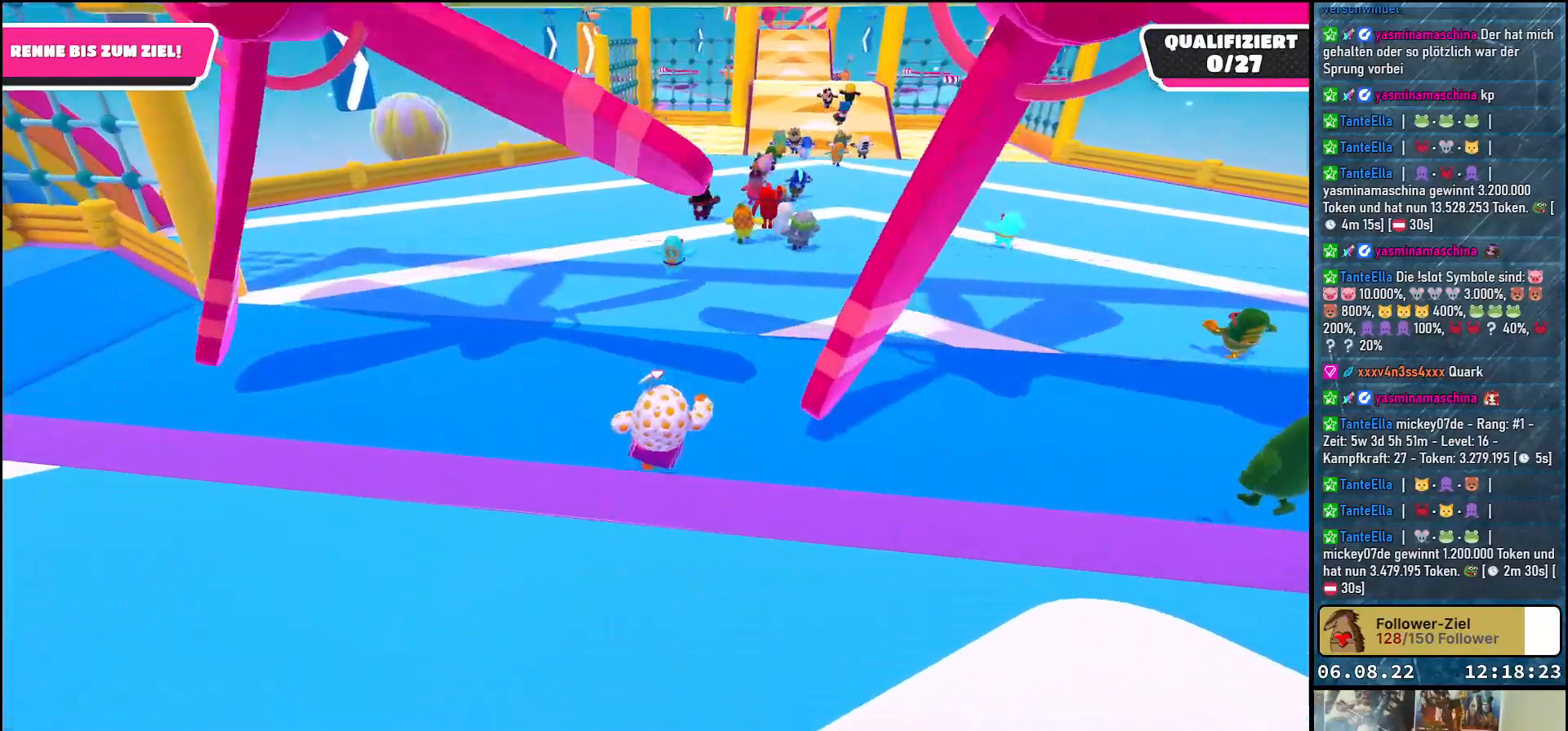
{"buttons": [], "left_stick": "up", "right_stick": "down-right", "events": []}
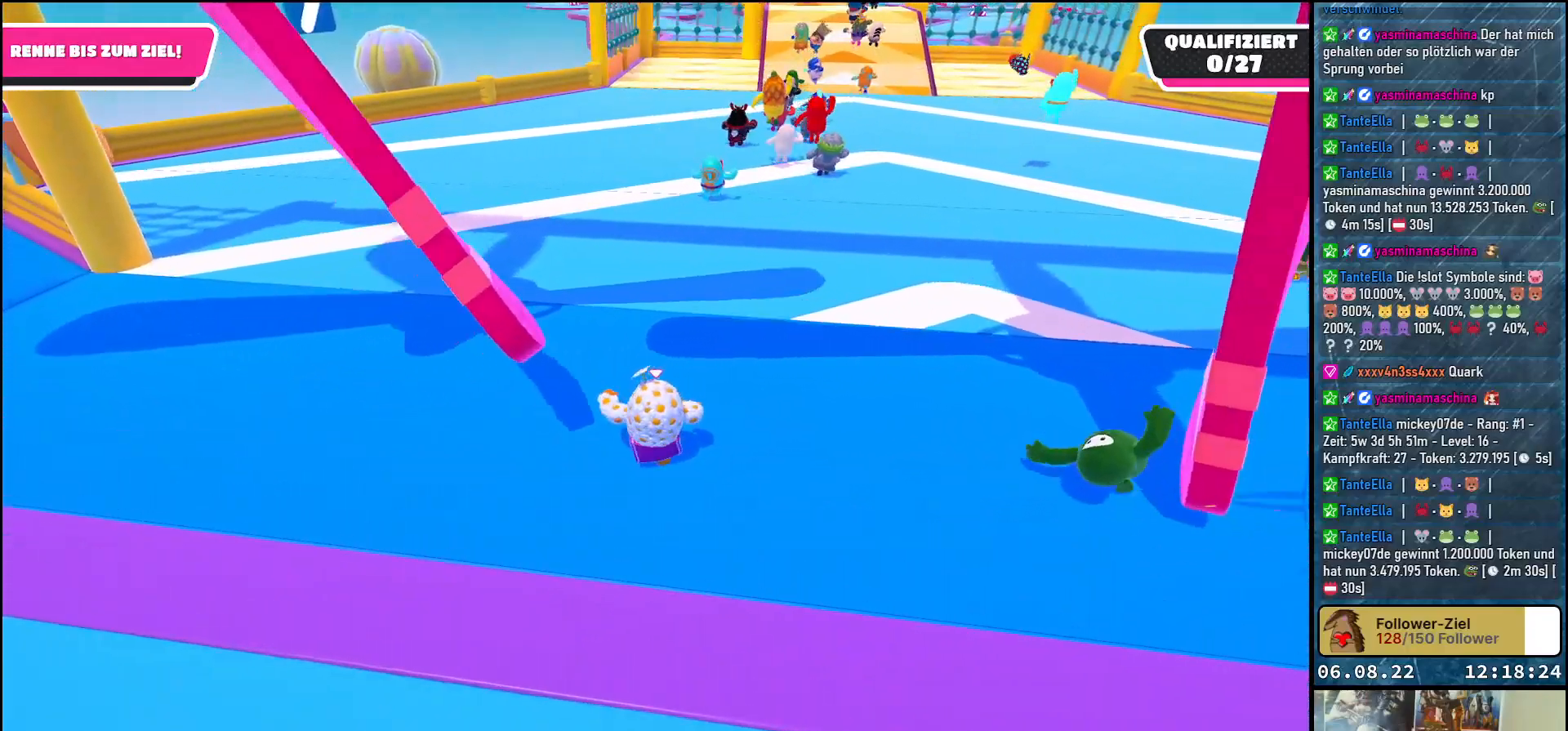
{"buttons": [], "left_stick": "up", "right_stick": "down-right", "events": []}
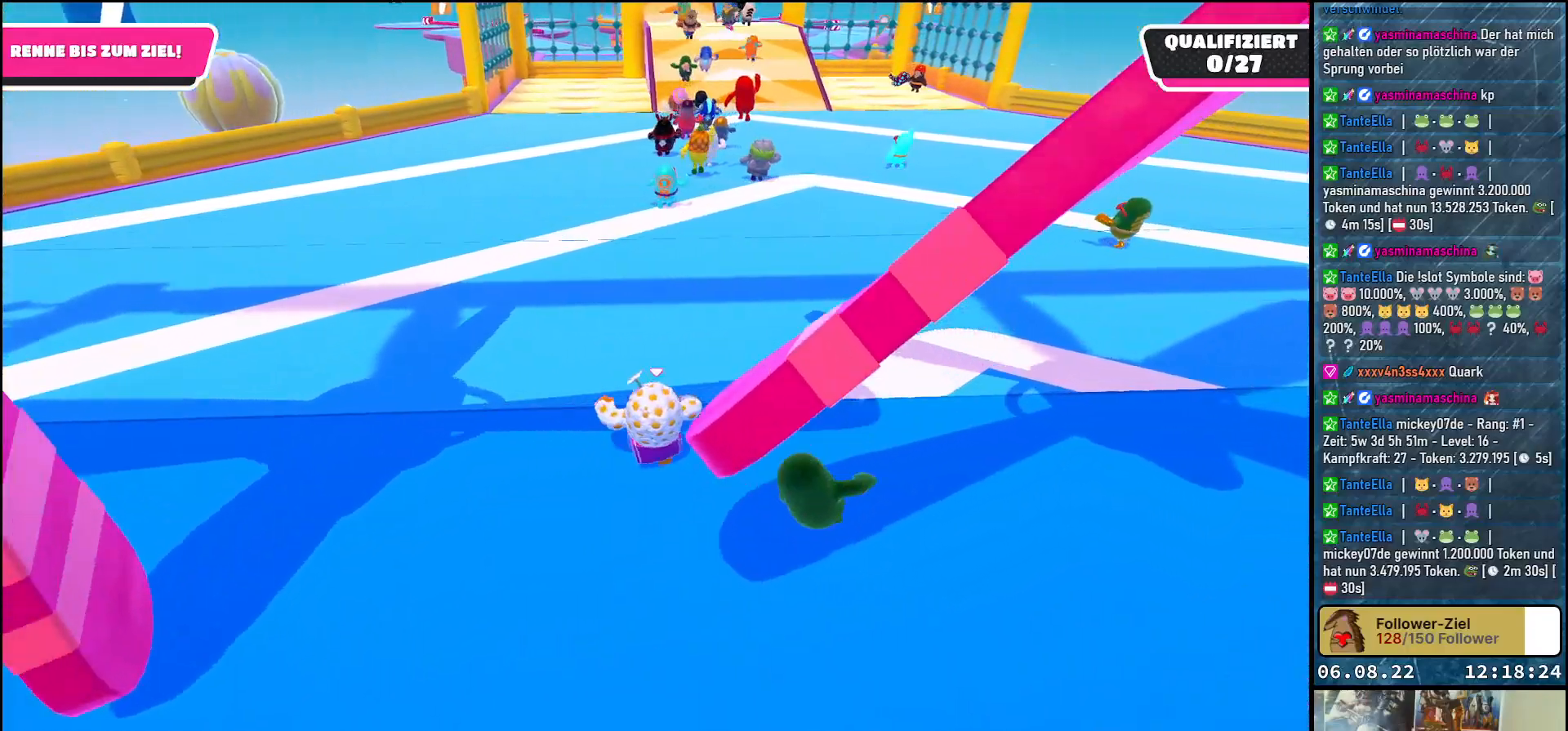
{"buttons": [], "left_stick": "up", "right_stick": "up", "events": [[233, "right_stick", "up-right"], [350, "right_stick", "up"]]}